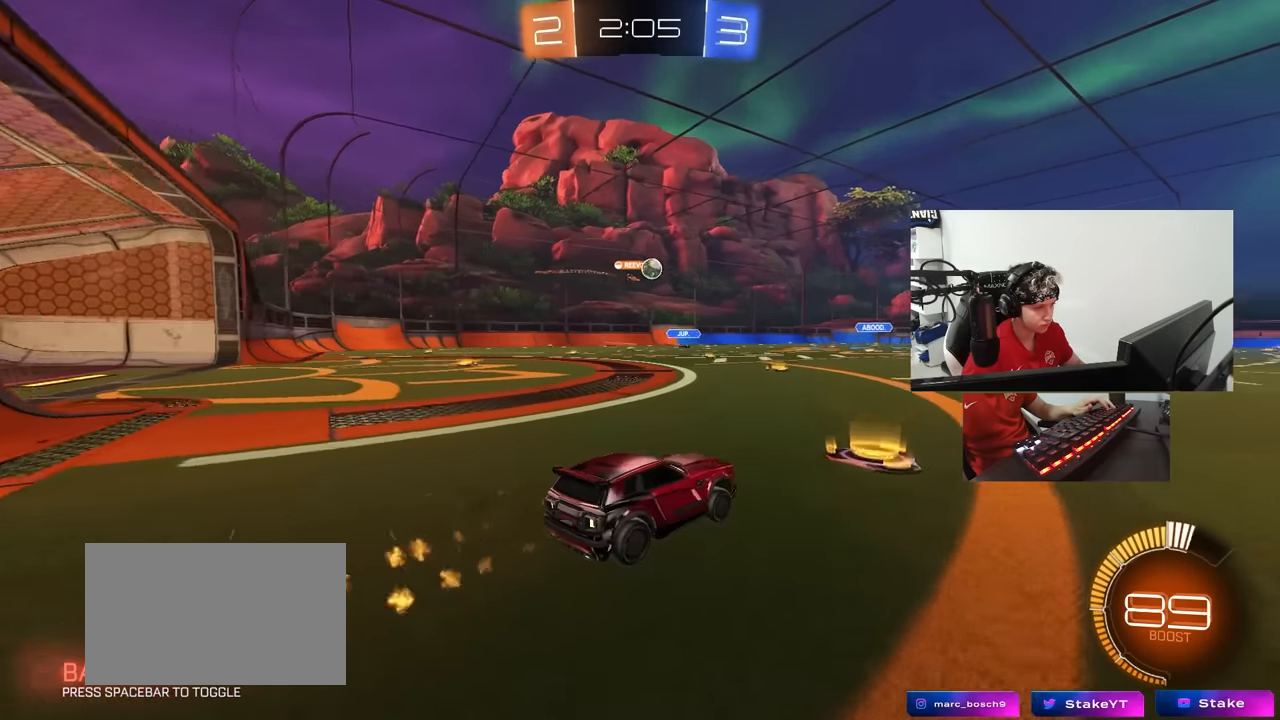
Gameplay with keyboard and mouse; each line is a JSON object with the keys and mouse buttons held at the frame after it. "events" lists presses ("down") and releases ("up") of "1", "2", "3", "4", "5", "a", "alt", "c", "caps_lock", "ctrl", "d", "e", "f", "g", "q", "r", "s", "shift", "space", "t", "tab", "v", "w", "x", "z", "mouse_left", "mouse_wheel" and "mouse_right" between this image and that frame as [ms after this image, input, new state], when the widget could be followed in between. "mouse_left", "mouse_wheel", "mouse_right" = the "left", "wheel", "right" buttons of the "mouse" list. No other keys are recorded. "wheel" means that the mouse wheel is clicked or scrolled. Not read: mouse_move.
{"keys": ["d", "w"], "mouse": [], "events": [[233, "d", "up"], [416, "d", "down"], [466, "mouse_left", "up"]]}
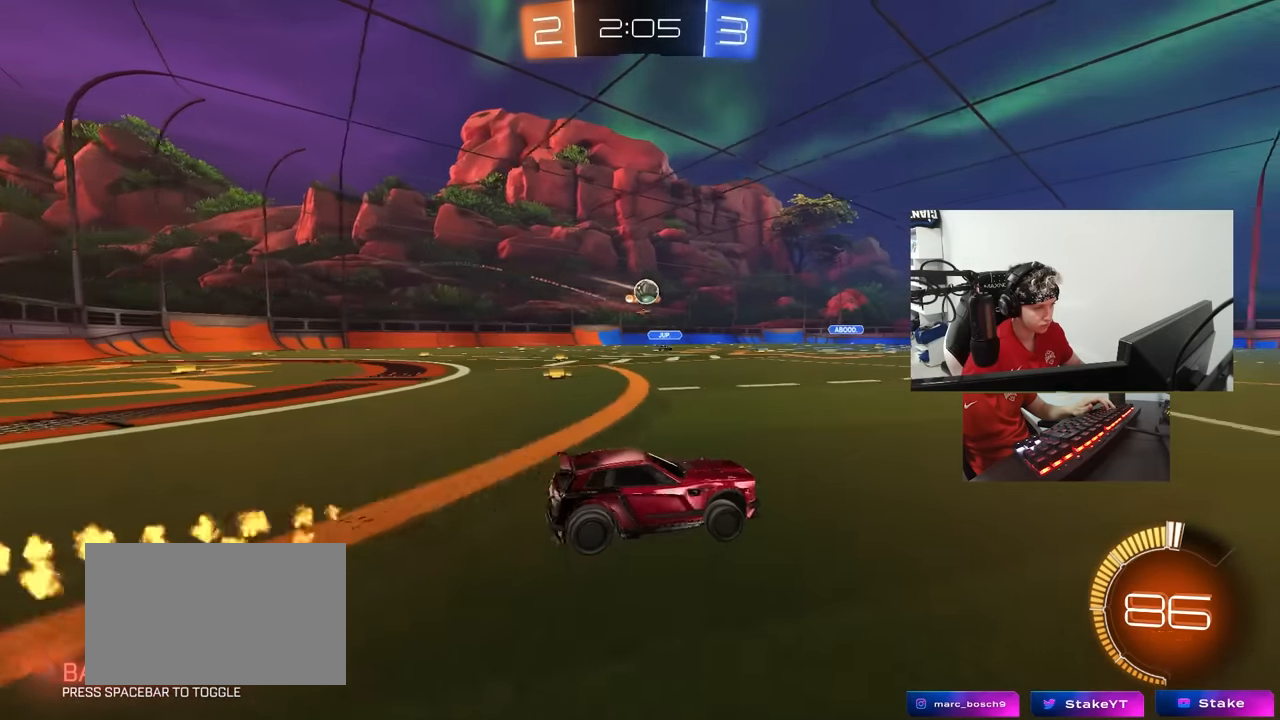
{"keys": ["w"], "mouse": [], "events": [[66, "d", "up"], [250, "d", "down"], [383, "d", "up"]]}
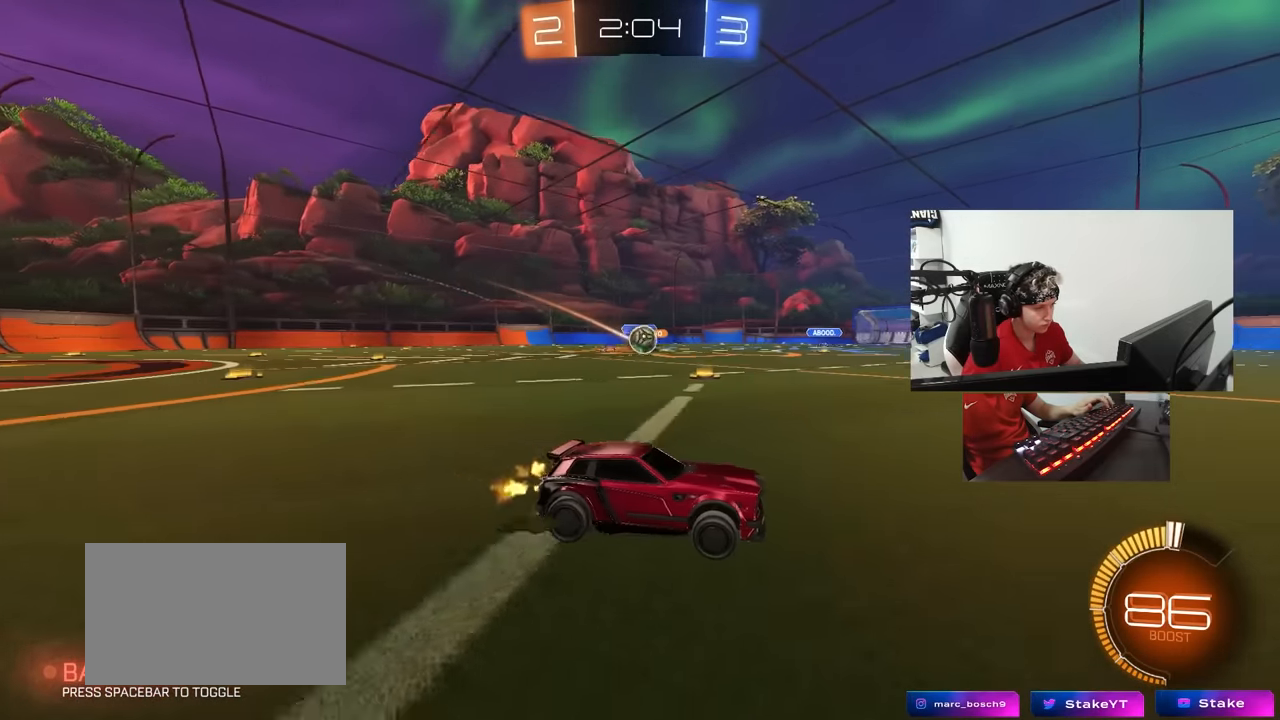
{"keys": ["d", "s"], "mouse": [], "events": [[166, "a", "down"], [216, "shift", "down"], [316, "a", "up"], [316, "shift", "up"], [350, "d", "down"], [350, "w", "up"], [450, "s", "down"]]}
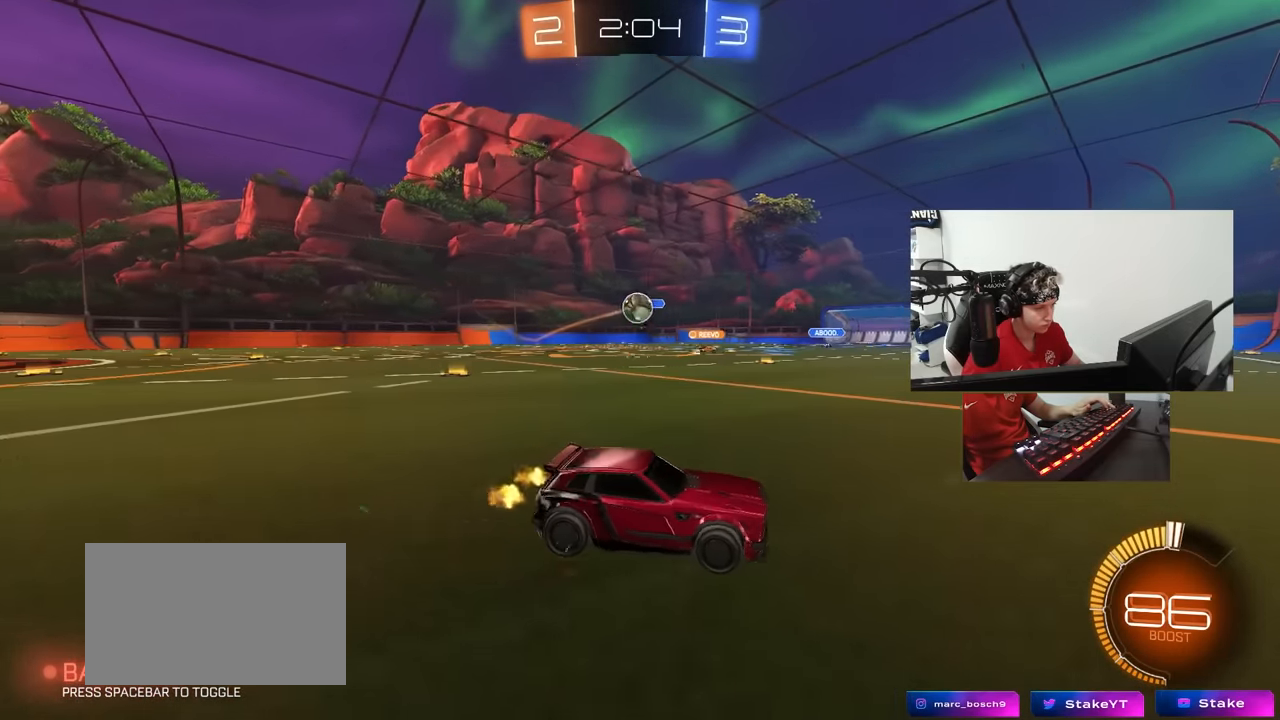
{"keys": ["a", "w"], "mouse": [], "events": [[50, "a", "down"], [83, "a", "up"], [83, "d", "up"], [83, "s", "up"], [283, "w", "down"], [416, "a", "down"]]}
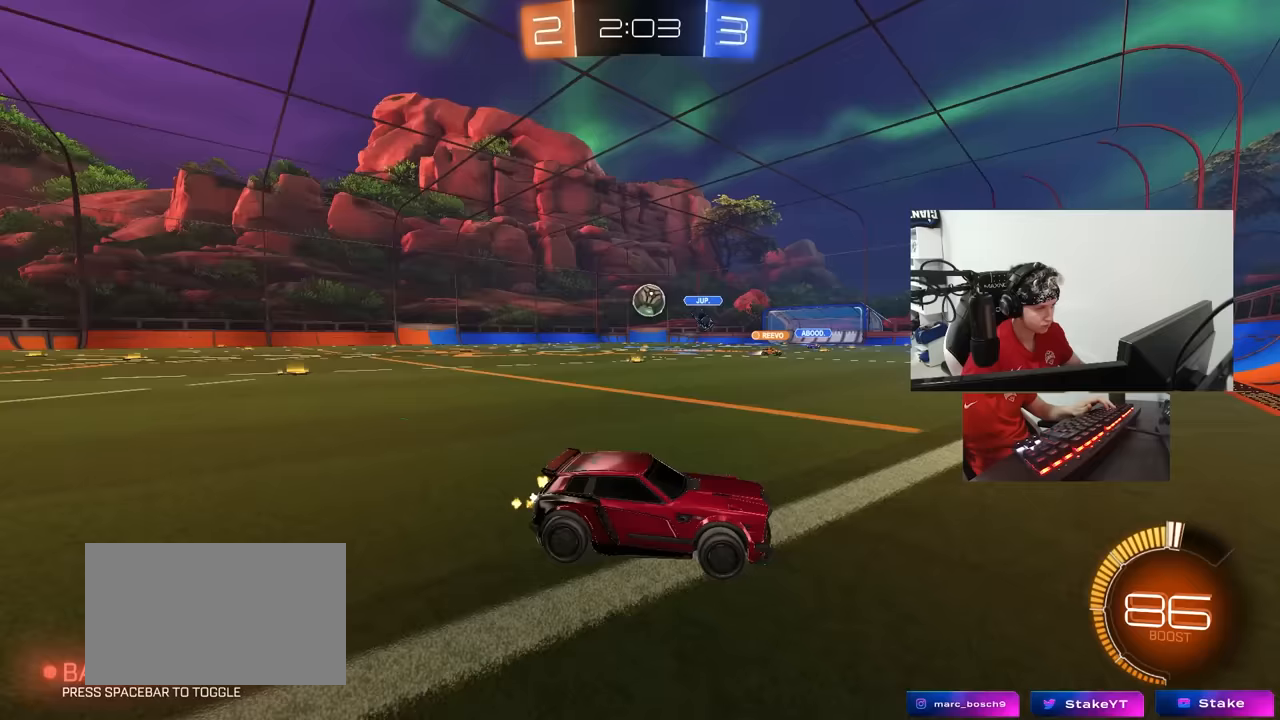
{"keys": ["w"], "mouse": ["left"], "events": [[67, "shift", "down"], [100, "mouse_left", "down"], [100, "shift", "up"], [200, "a", "up"], [383, "a", "down"], [483, "a", "up"]]}
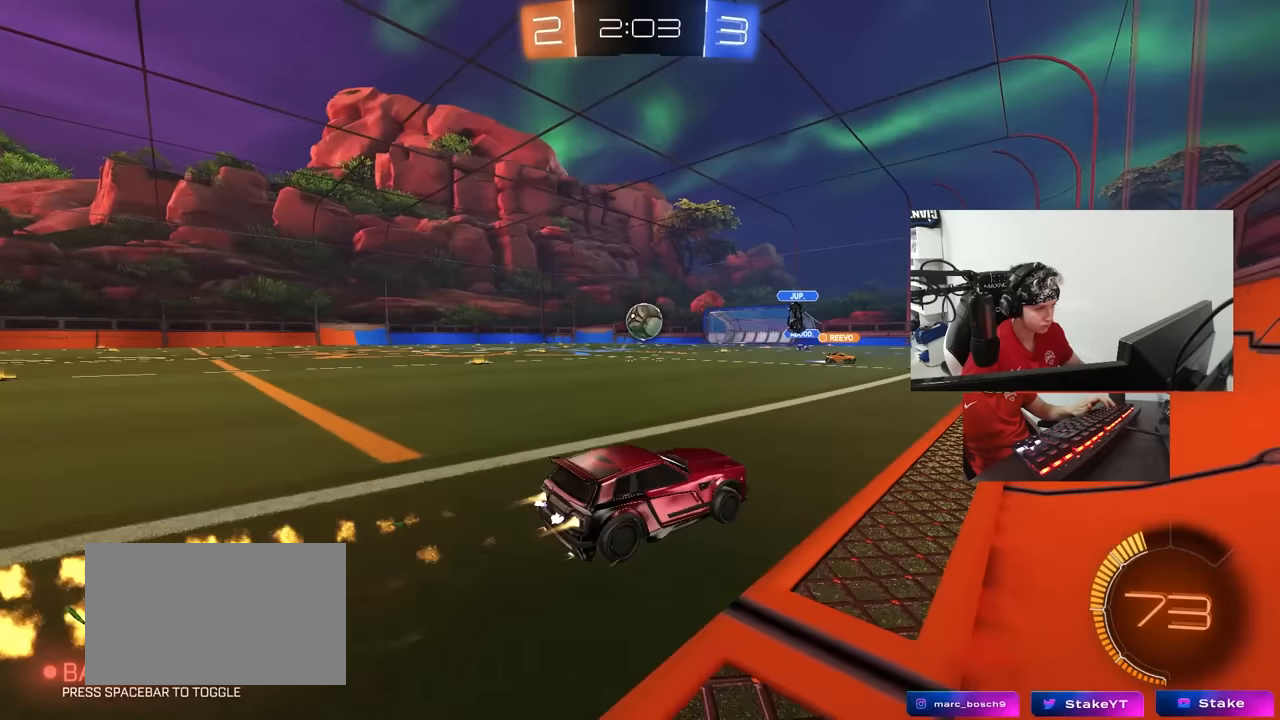
{"keys": ["w"], "mouse": ["left"], "events": [[167, "a", "down"], [450, "a", "up"], [450, "d", "down"], [500, "d", "up"]]}
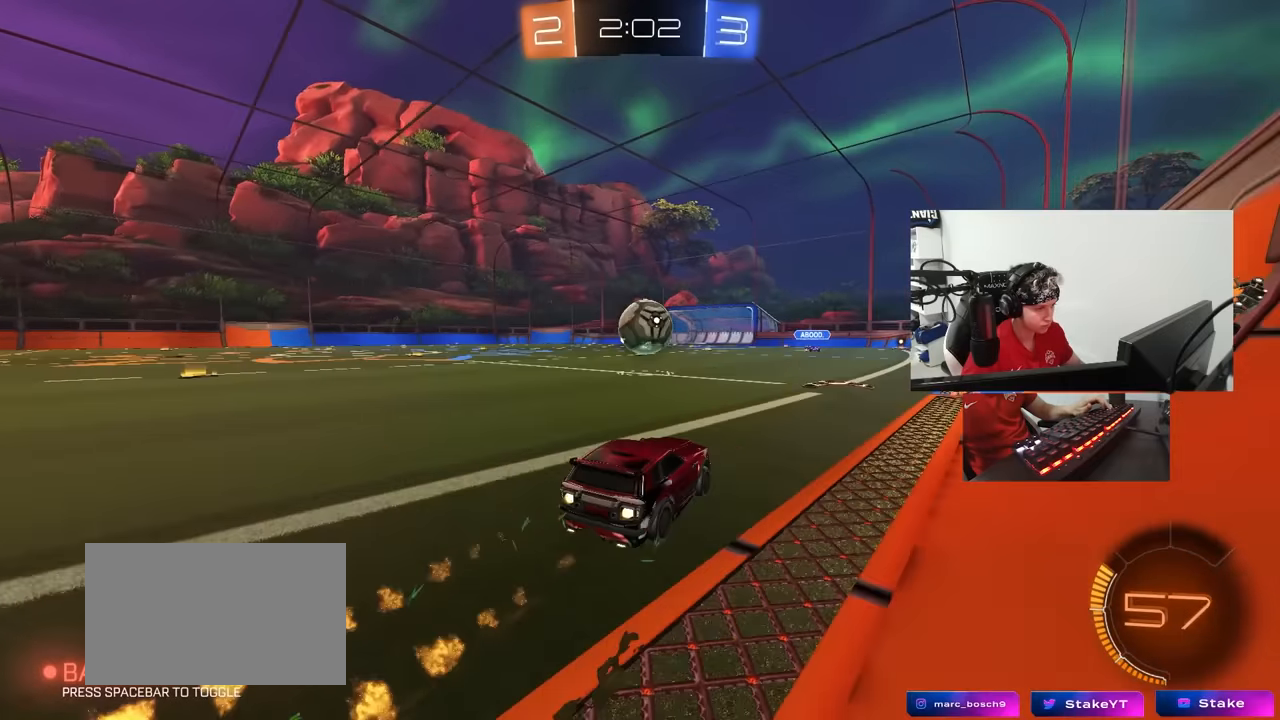
{"keys": ["a", "shift", "w"], "mouse": ["left", "right"], "events": [[133, "w", "up"], [183, "mouse_right", "down"], [283, "a", "down"], [333, "a", "up"], [333, "mouse_right", "up"], [367, "w", "down"], [467, "a", "down"], [467, "mouse_right", "down"], [467, "shift", "down"]]}
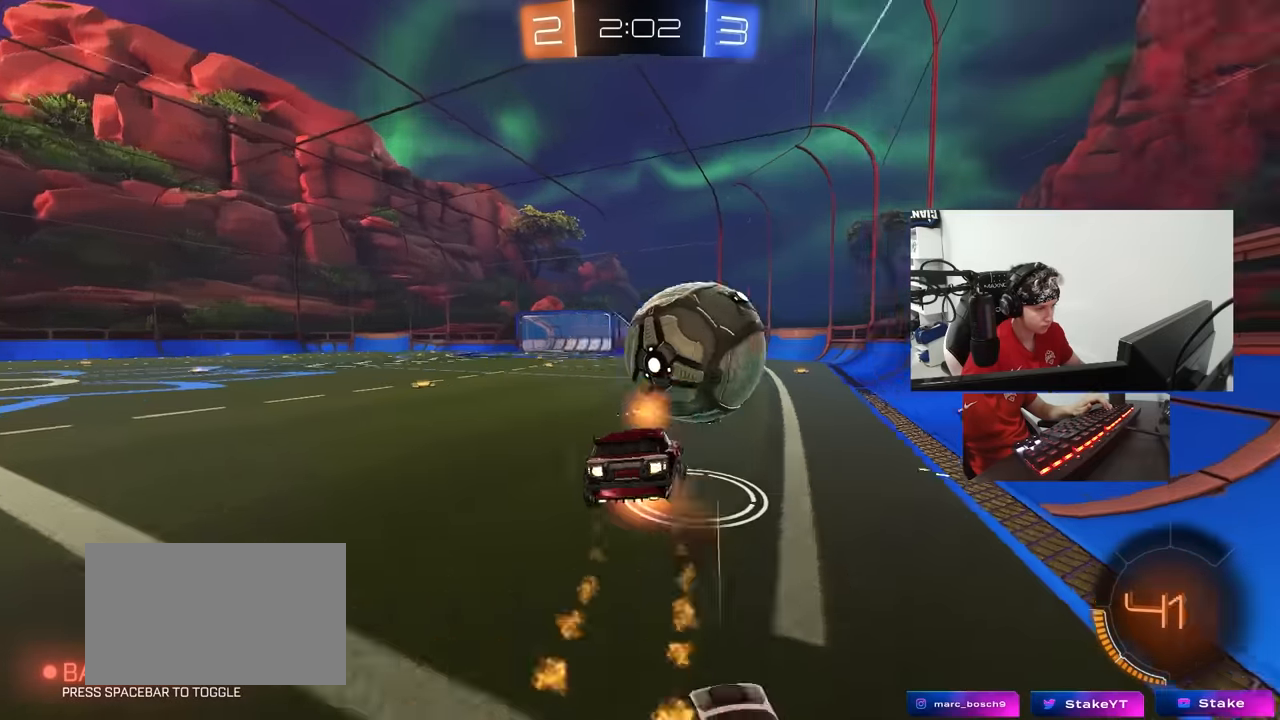
{"keys": ["a", "s", "shift"], "mouse": [], "events": [[67, "s", "down"], [67, "w", "up"], [150, "mouse_right", "up"], [300, "s", "up"], [433, "mouse_left", "up"], [433, "s", "down"]]}
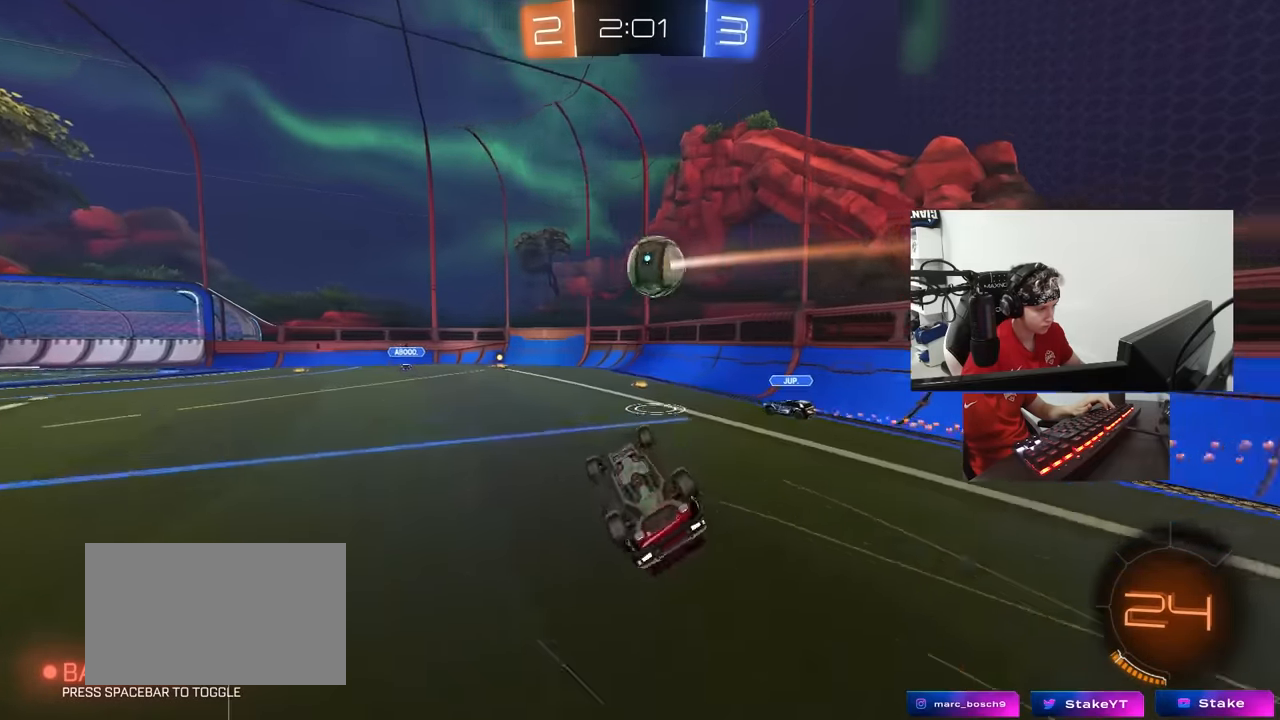
{"keys": [], "mouse": [], "events": [[167, "s", "up"], [217, "shift", "up"], [317, "a", "up"]]}
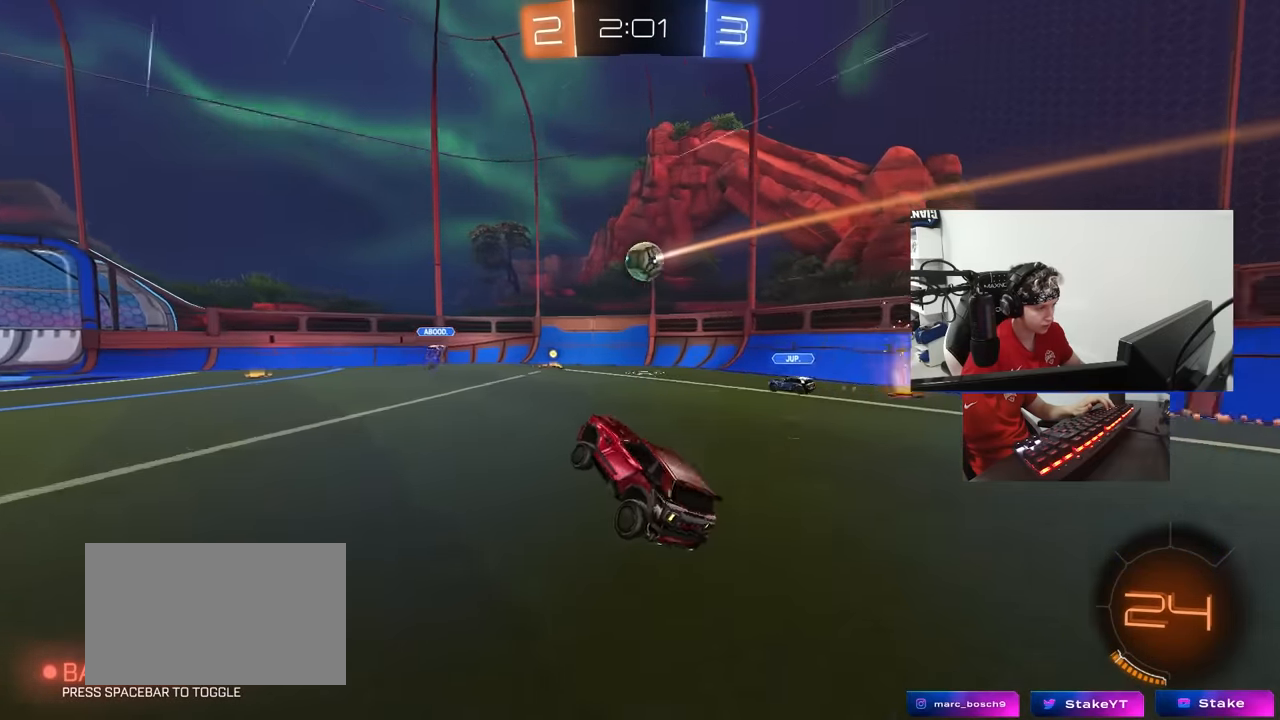
{"keys": ["a"], "mouse": [], "events": [[33, "w", "down"], [233, "d", "down"], [317, "d", "up"], [317, "w", "up"], [467, "a", "down"]]}
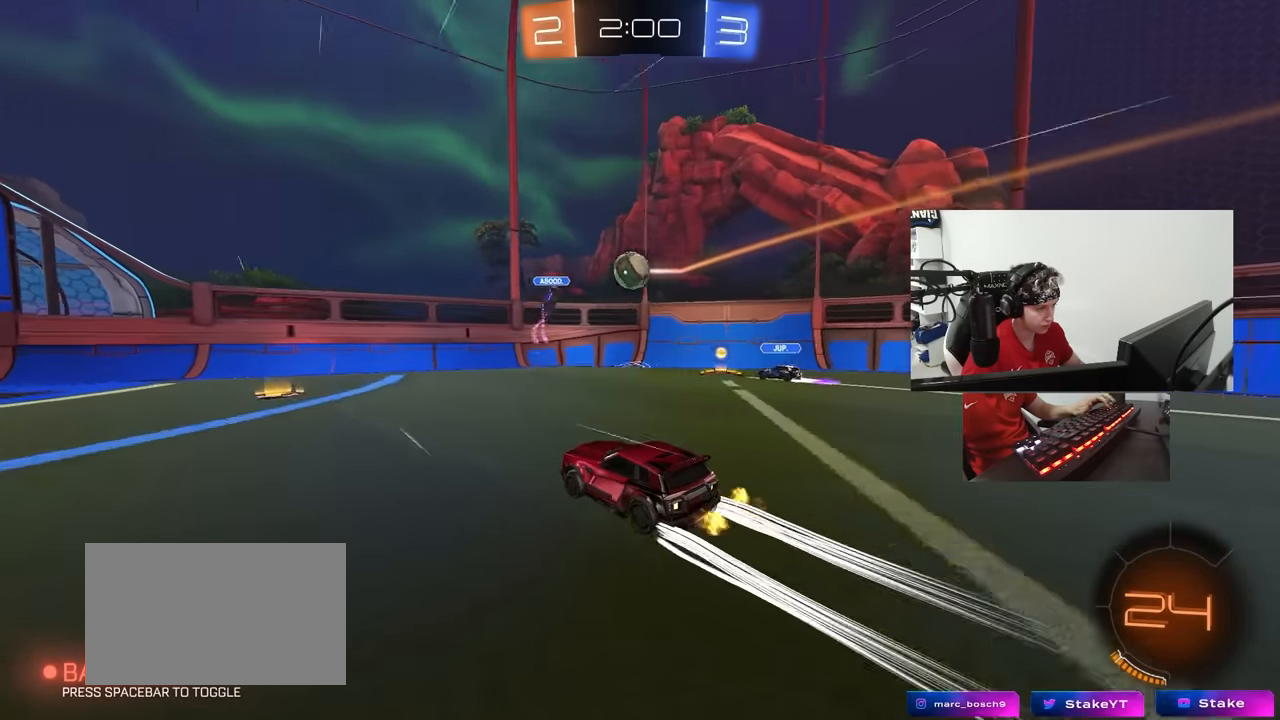
{"keys": ["a", "s"], "mouse": [], "events": [[200, "a", "up"], [383, "w", "down"], [483, "a", "down"], [483, "s", "down"], [483, "w", "up"]]}
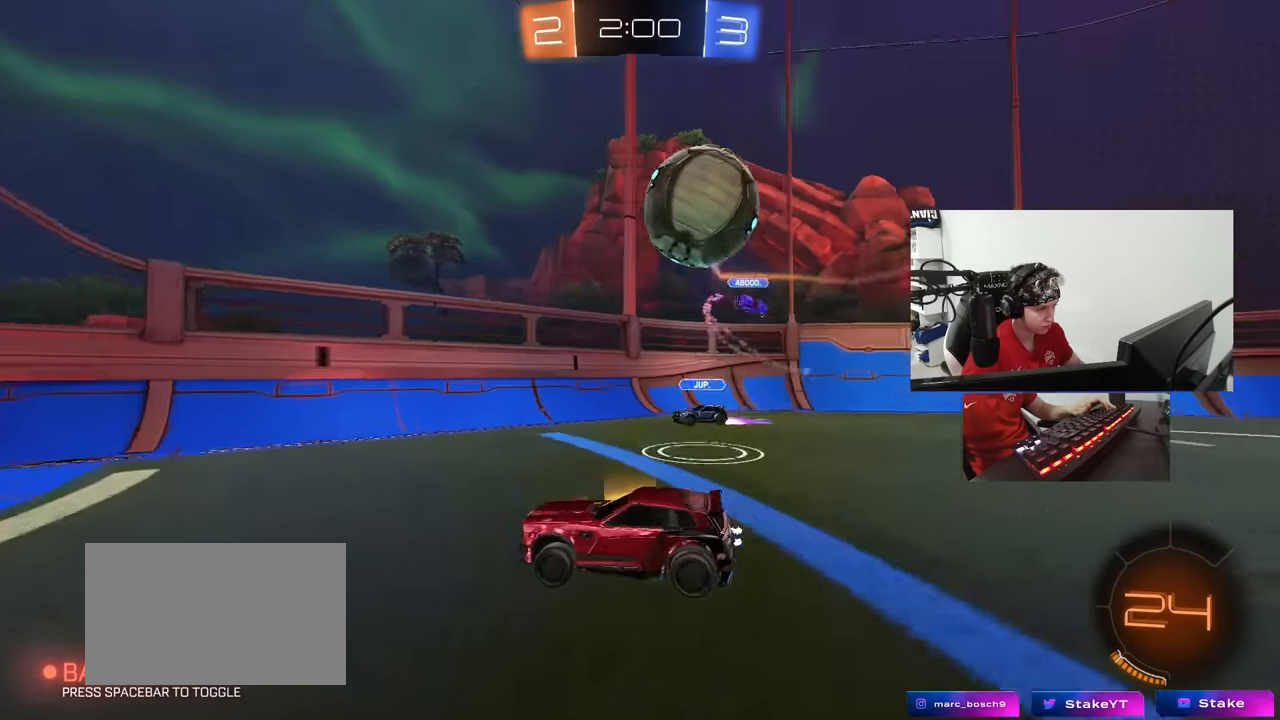
{"keys": ["a", "w"], "mouse": ["left"], "events": [[67, "s", "up"], [167, "mouse_left", "down"], [267, "w", "down"]]}
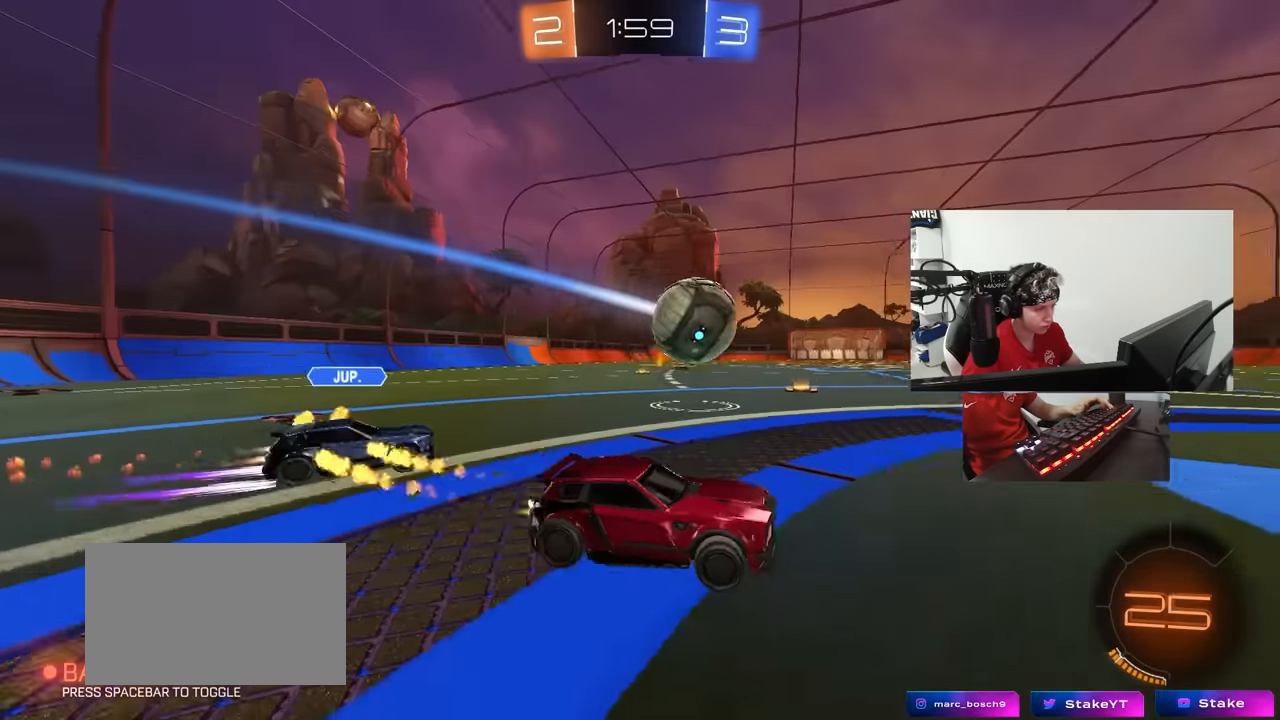
{"keys": ["d", "w"], "mouse": ["left"], "events": [[467, "a", "up"], [467, "d", "down"]]}
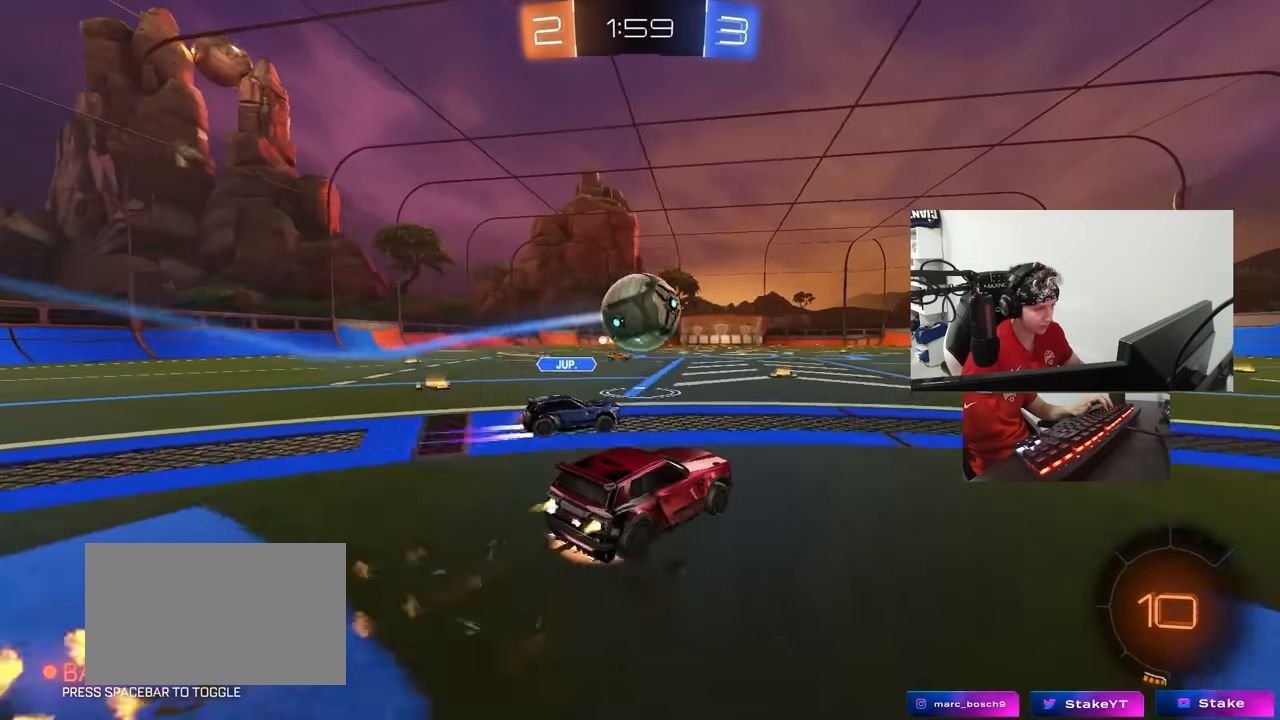
{"keys": ["a", "s", "shift"], "mouse": [], "events": [[17, "mouse_right", "down"], [67, "a", "down"], [67, "shift", "down"], [100, "d", "up"], [100, "mouse_right", "up"], [150, "mouse_right", "down"], [200, "s", "down"], [200, "w", "up"], [350, "mouse_left", "up"], [383, "mouse_right", "up"]]}
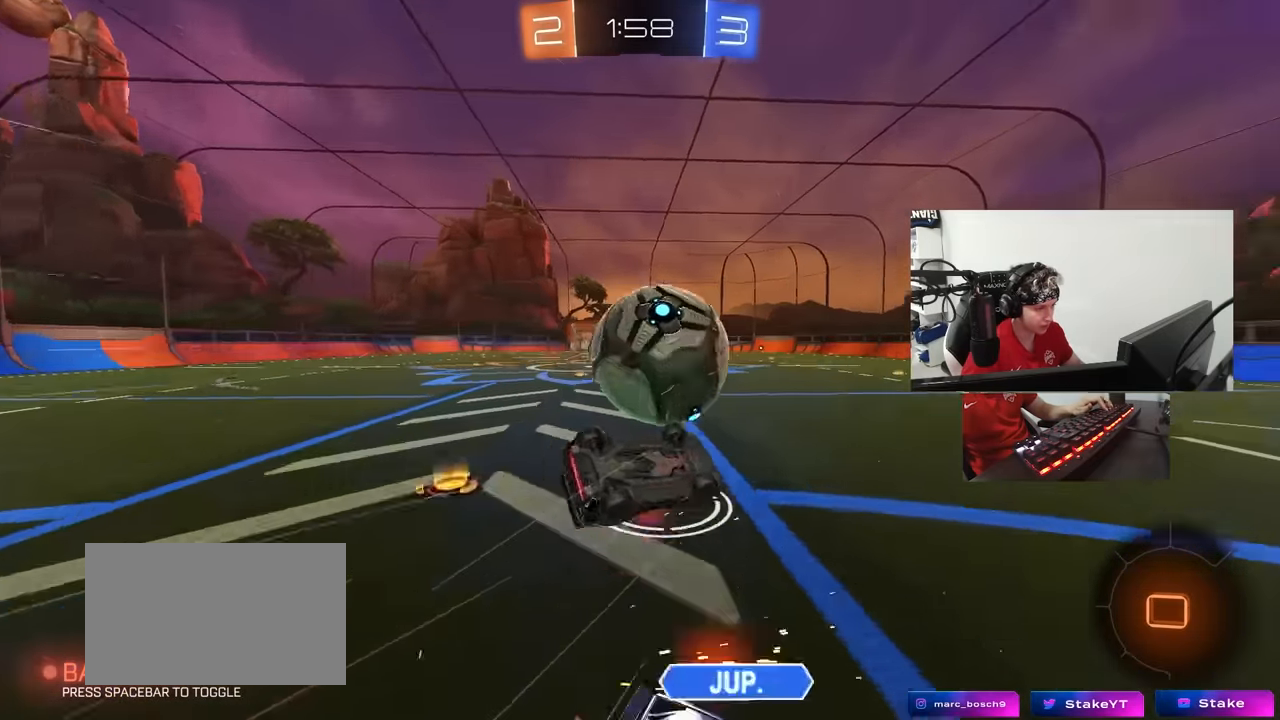
{"keys": ["d", "s"], "mouse": [], "events": [[83, "s", "up"], [400, "d", "down"], [400, "shift", "up"], [450, "a", "up"], [450, "s", "down"]]}
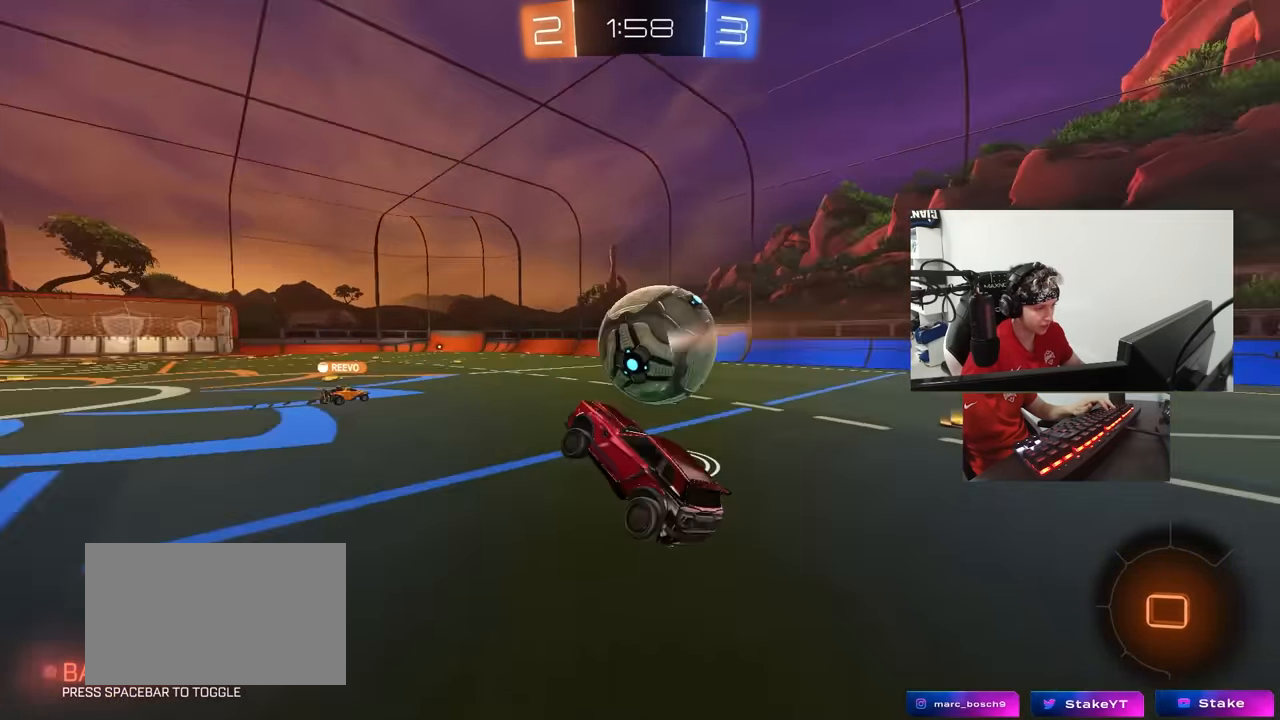
{"keys": ["d", "w"], "mouse": [], "events": [[83, "s", "up"], [233, "d", "up"], [283, "w", "down"], [417, "d", "down"]]}
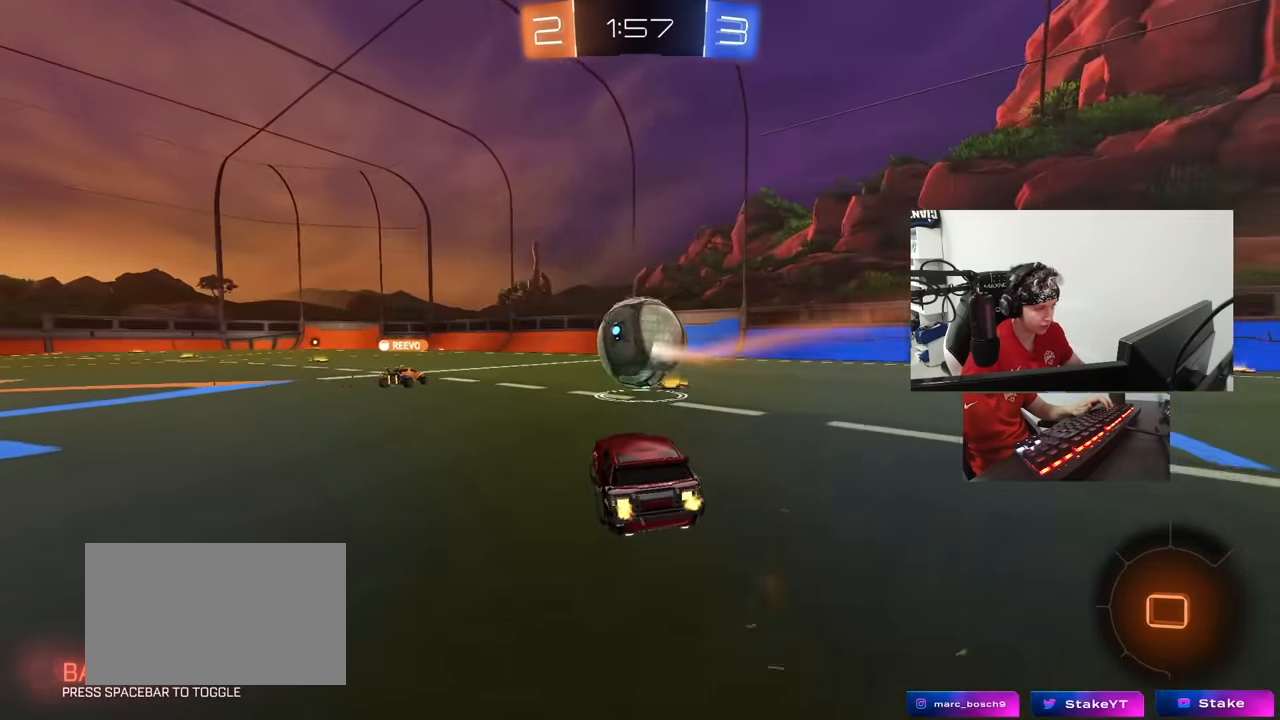
{"keys": ["w"], "mouse": ["left"], "events": [[17, "d", "up"], [67, "a", "down"], [100, "a", "up"], [150, "d", "down"], [283, "d", "up"], [483, "mouse_left", "down"]]}
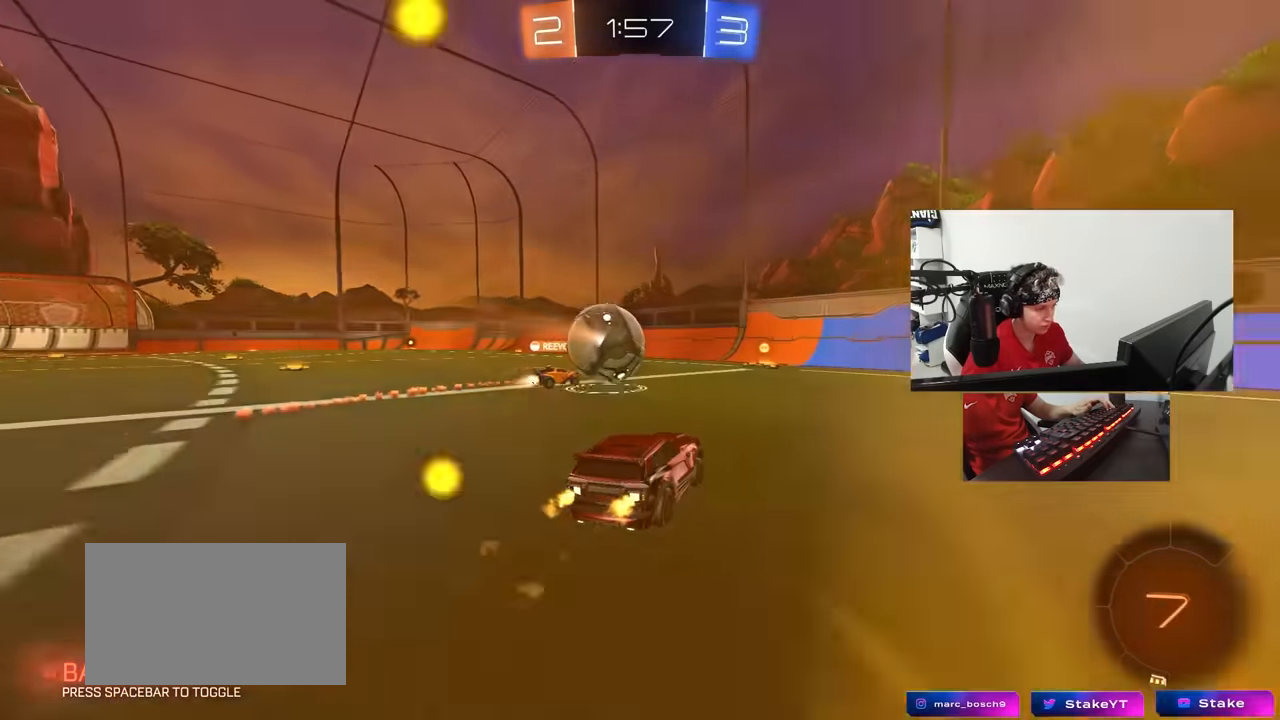
{"keys": ["a", "w"], "mouse": ["left"], "events": [[33, "w", "up"], [83, "mouse_left", "up"], [266, "a", "down"], [500, "mouse_left", "down"], [500, "w", "down"]]}
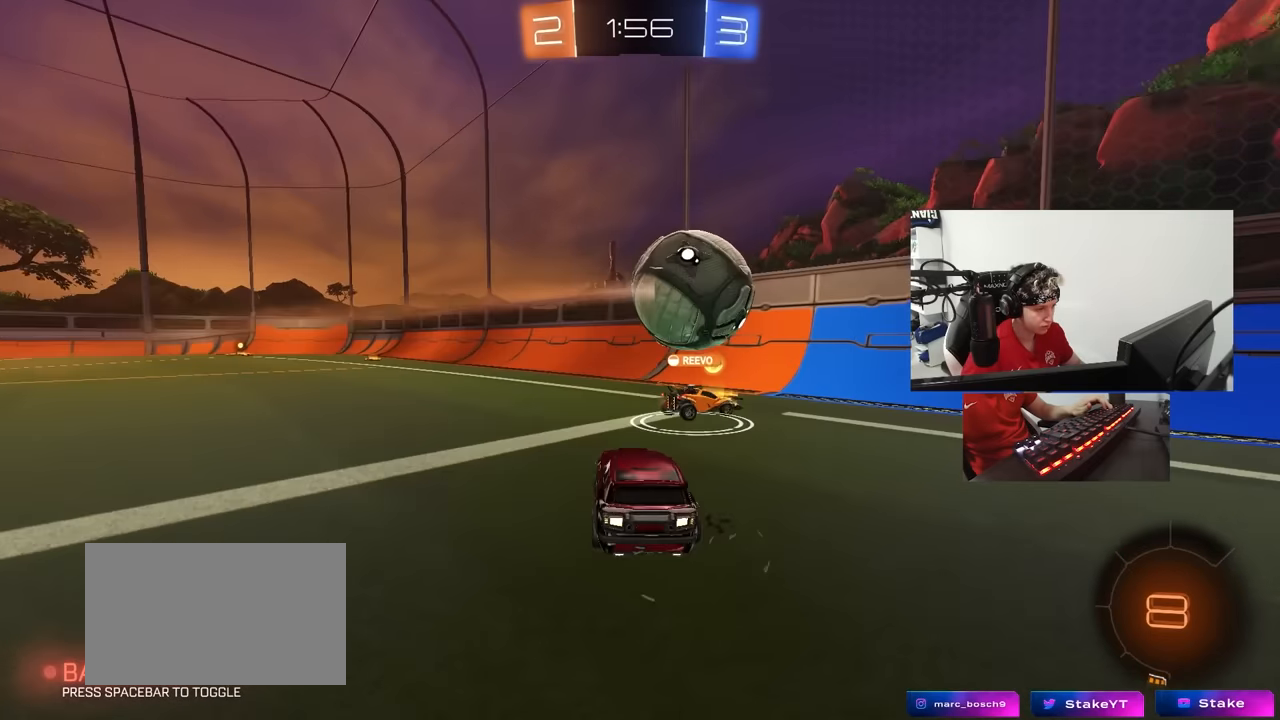
{"keys": ["a", "shift", "w"], "mouse": ["left", "right"], "events": [[283, "a", "up"], [283, "d", "down"], [333, "d", "up"], [333, "mouse_right", "down"], [366, "a", "down"], [366, "shift", "down"]]}
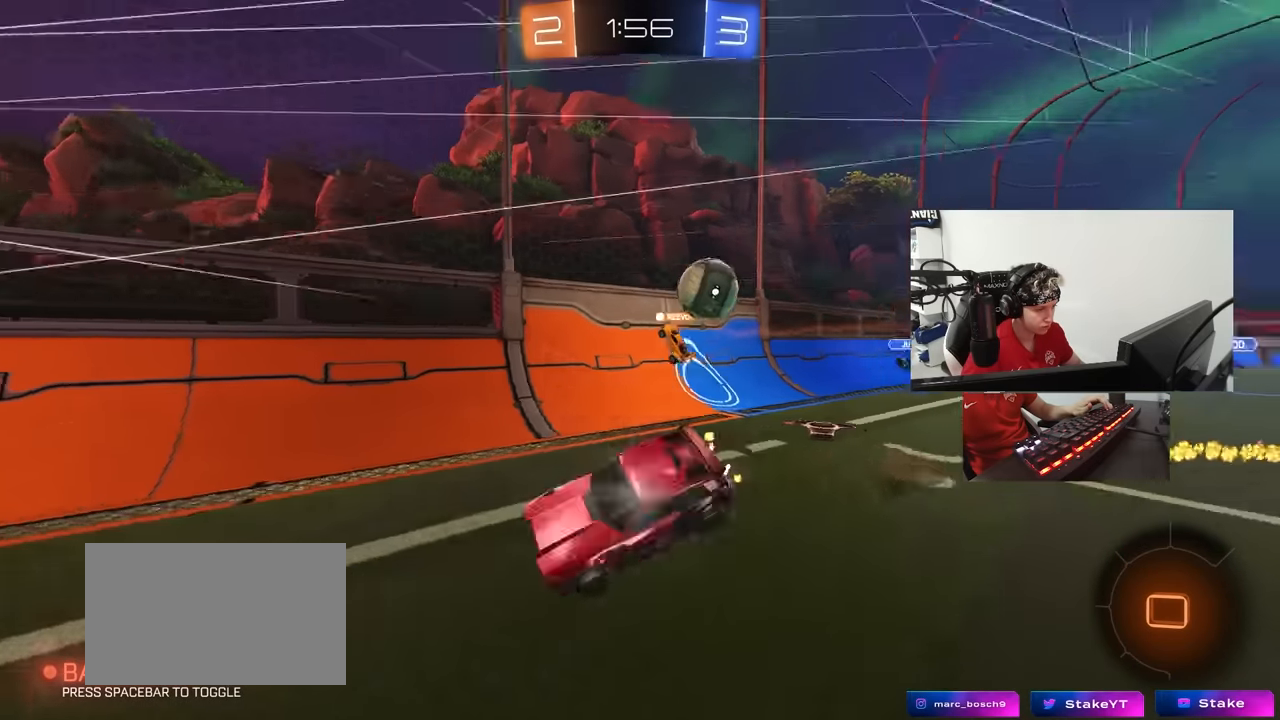
{"keys": ["a", "s", "shift"], "mouse": [], "events": [[16, "mouse_left", "up"], [16, "s", "down"], [16, "w", "up"], [100, "mouse_right", "up"], [300, "s", "up"], [433, "s", "down"]]}
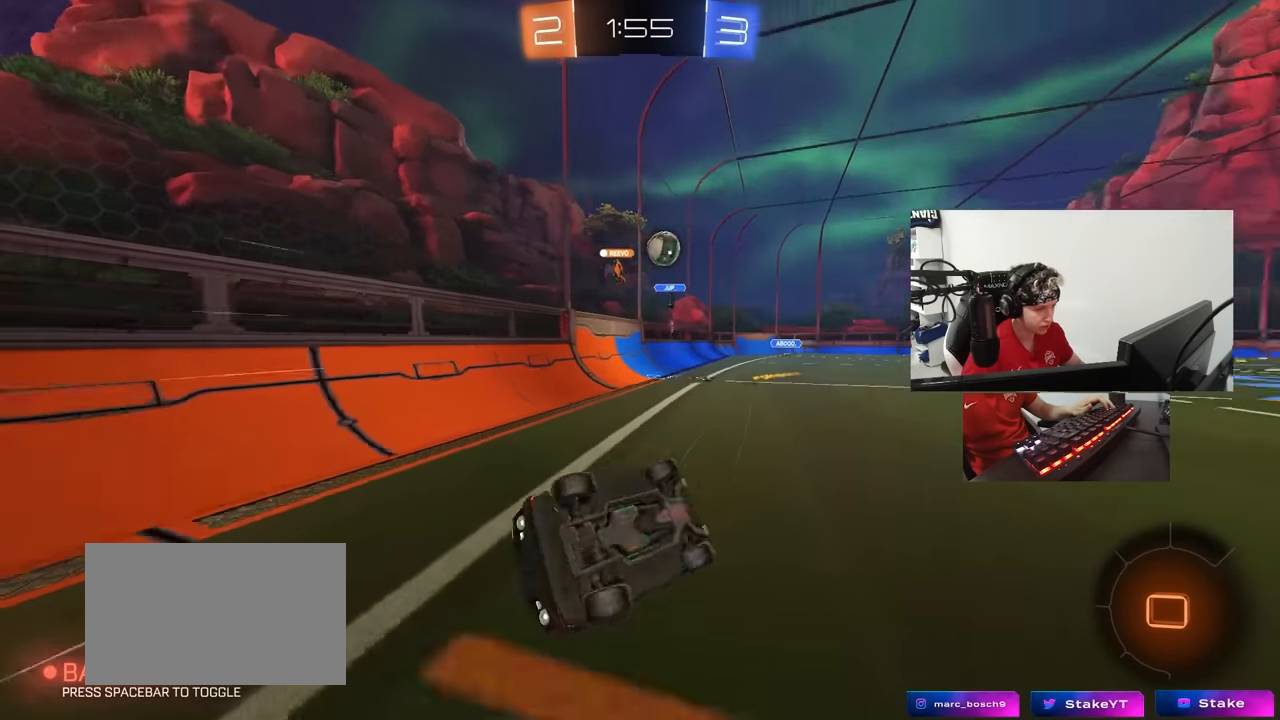
{"keys": ["a", "w"], "mouse": [], "events": [[116, "shift", "up"], [216, "s", "up"], [266, "a", "up"], [500, "a", "down"], [500, "w", "down"]]}
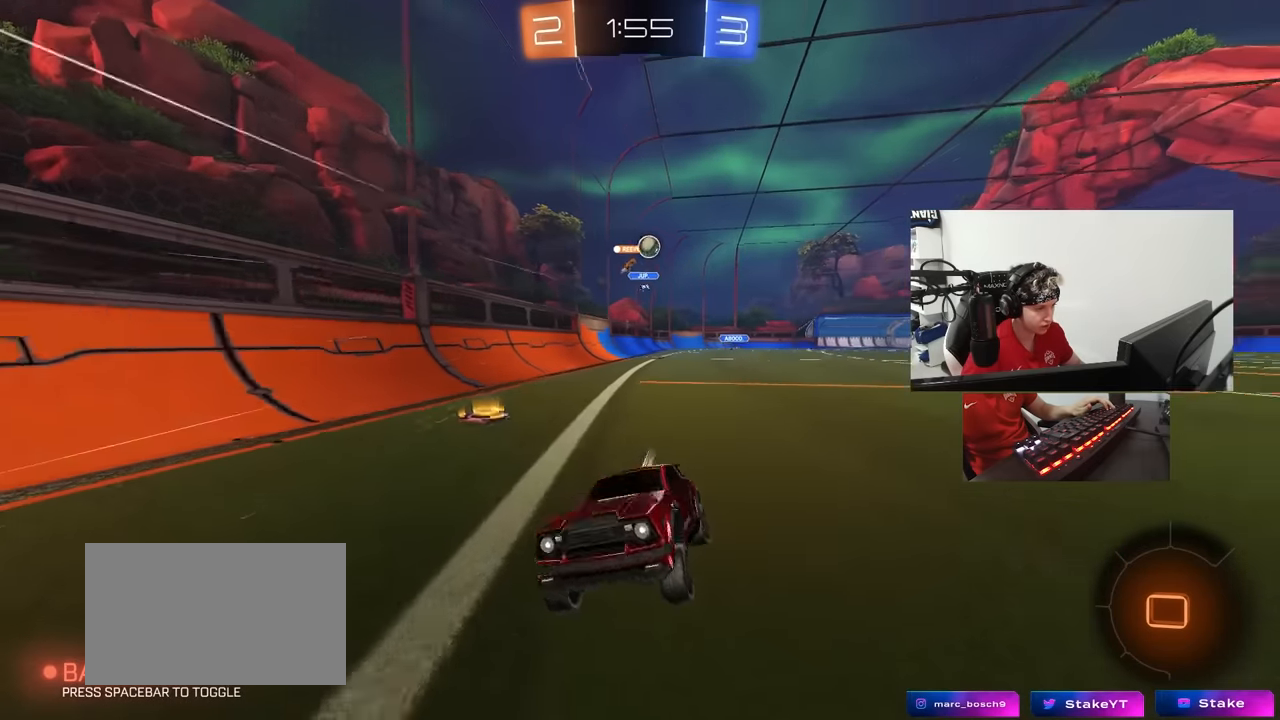
{"keys": ["a", "w"], "mouse": [], "events": [[183, "a", "up"], [366, "a", "down"], [366, "shift", "down"], [466, "shift", "up"]]}
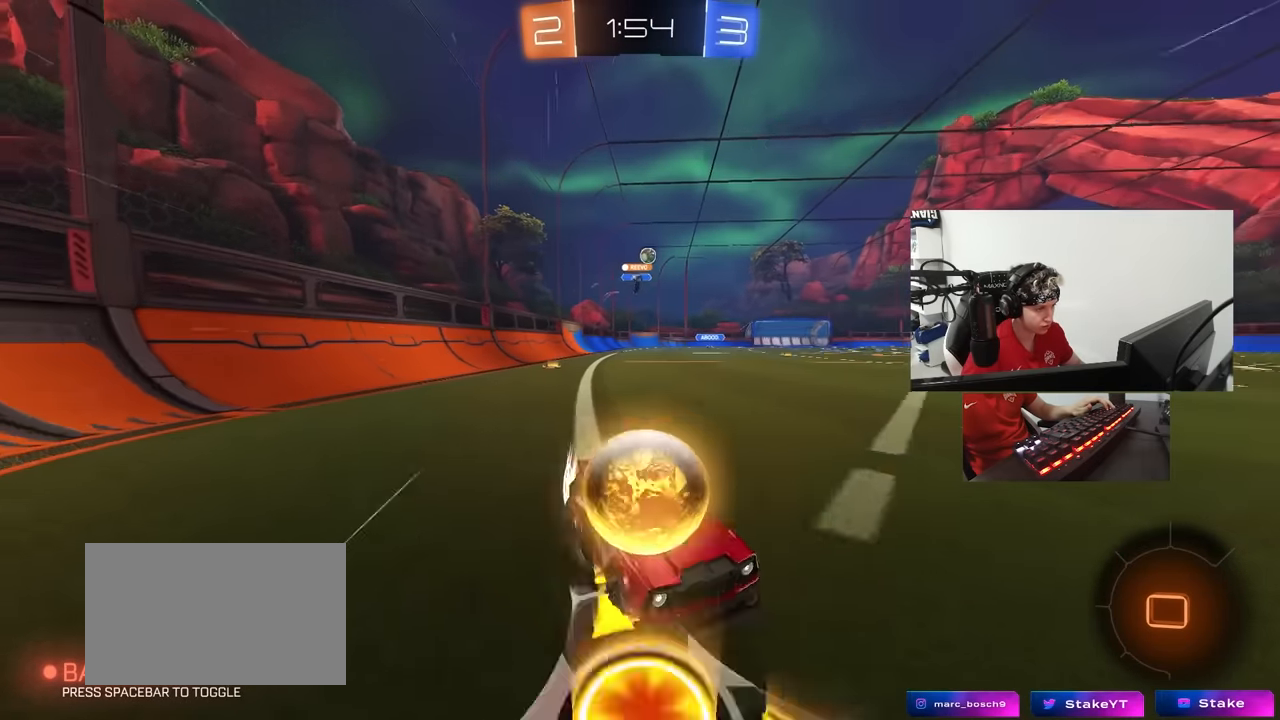
{"keys": ["a", "w"], "mouse": ["left"], "events": [[250, "mouse_left", "down"]]}
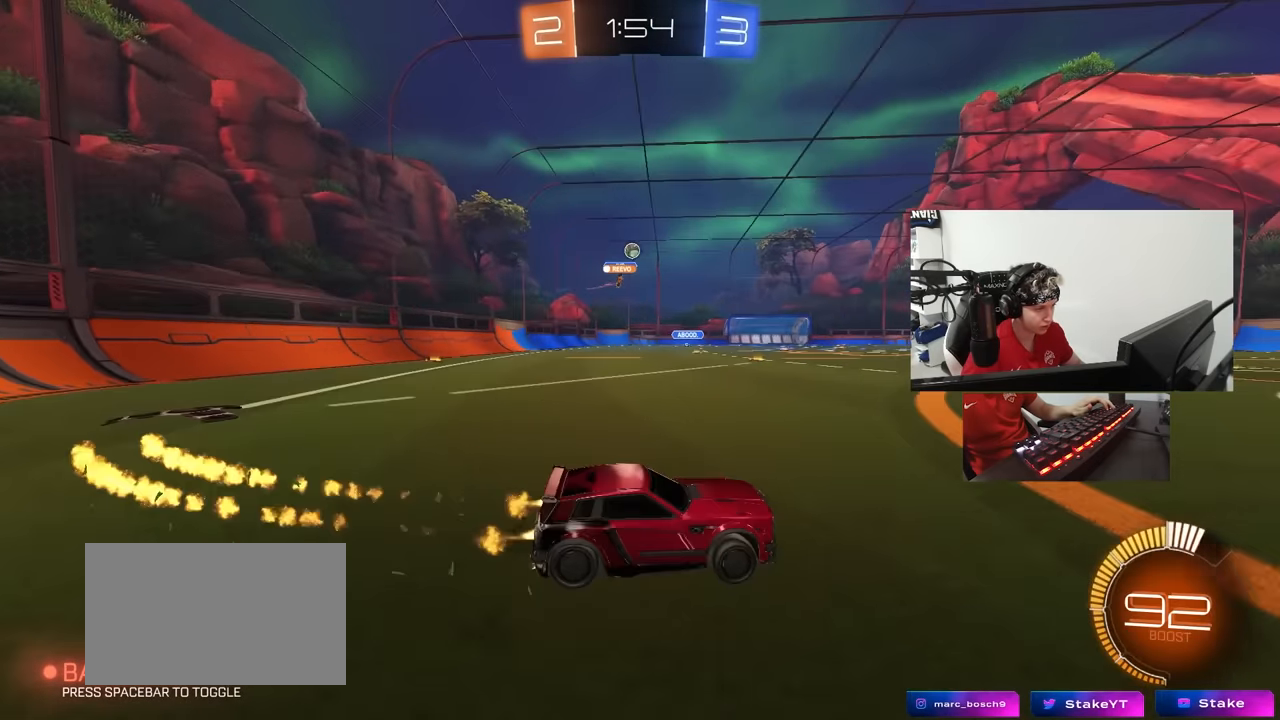
{"keys": ["w"], "mouse": [], "events": [[316, "a", "up"], [350, "mouse_left", "up"], [450, "a", "down"], [500, "a", "up"]]}
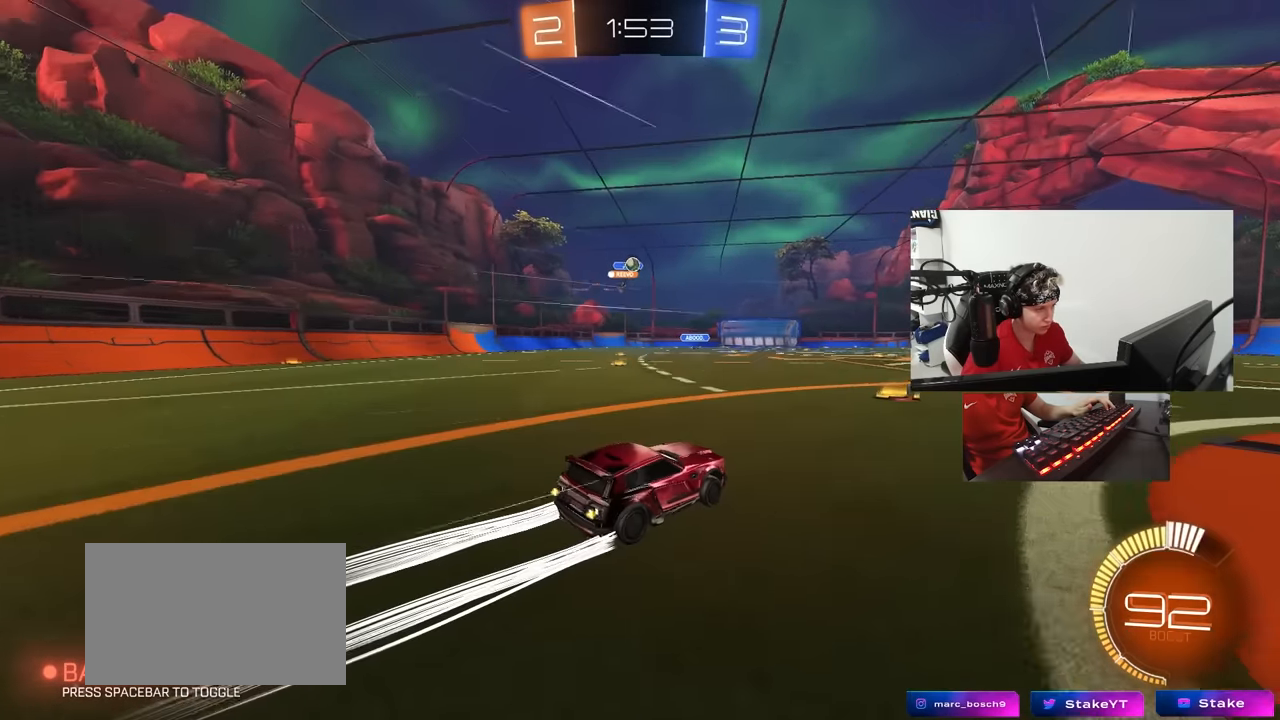
{"keys": ["w"], "mouse": [], "events": [[233, "a", "down"], [333, "a", "up"]]}
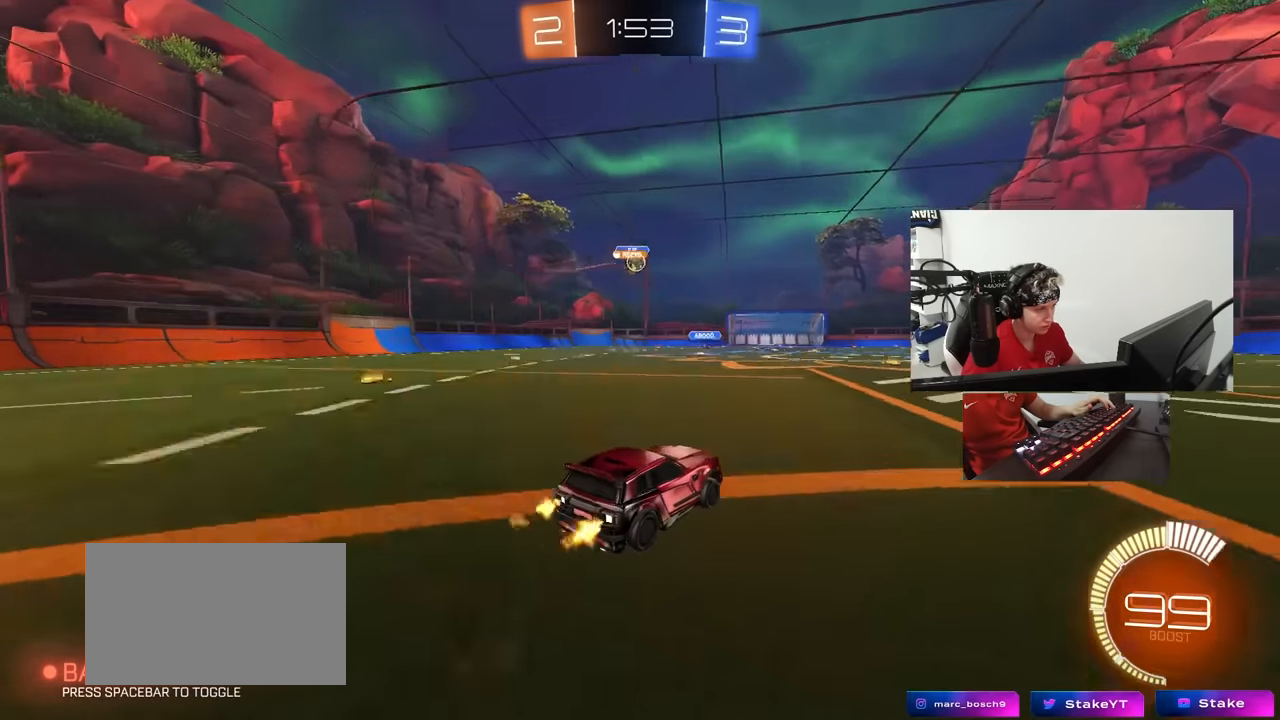
{"keys": ["w"], "mouse": [], "events": [[383, "d", "down"], [483, "d", "up"]]}
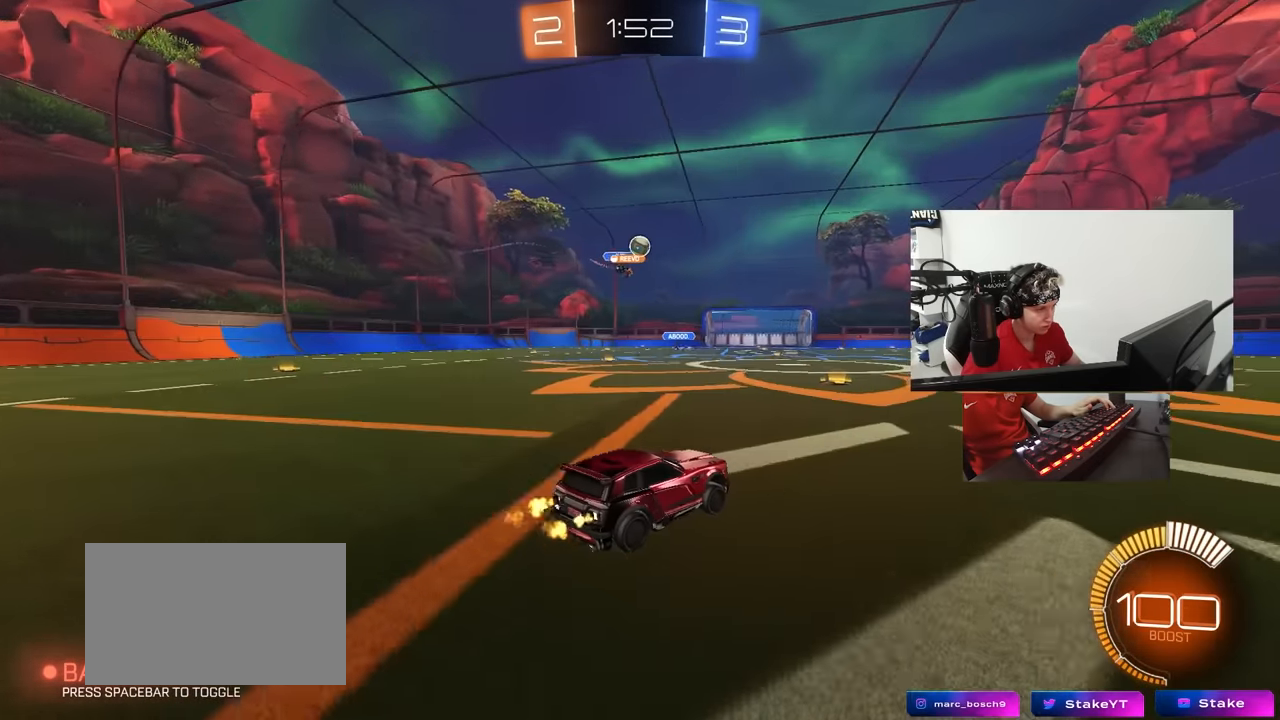
{"keys": ["w"], "mouse": [], "events": [[266, "mouse_left", "down"], [400, "mouse_left", "up"]]}
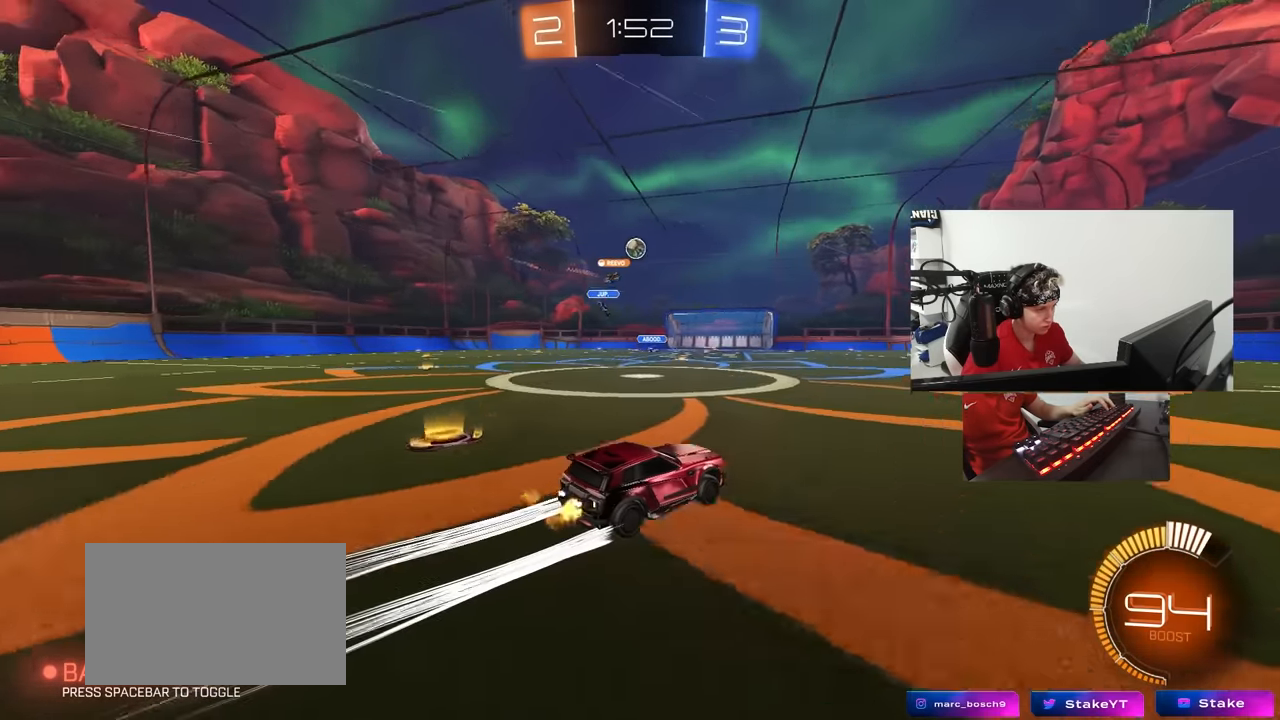
{"keys": ["w"], "mouse": [], "events": [[316, "d", "down"], [416, "d", "up"]]}
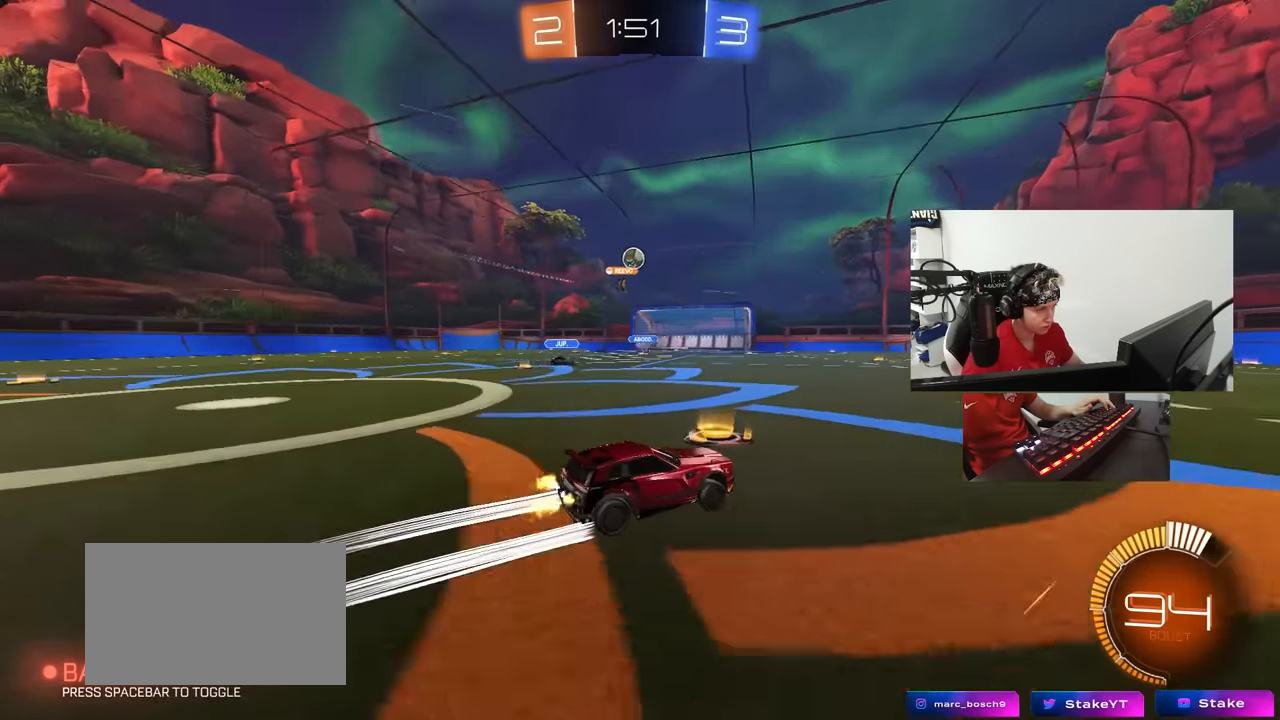
{"keys": ["a", "s"], "mouse": [], "events": [[100, "d", "down"], [100, "w", "up"], [200, "d", "up"], [250, "a", "down"], [383, "s", "down"]]}
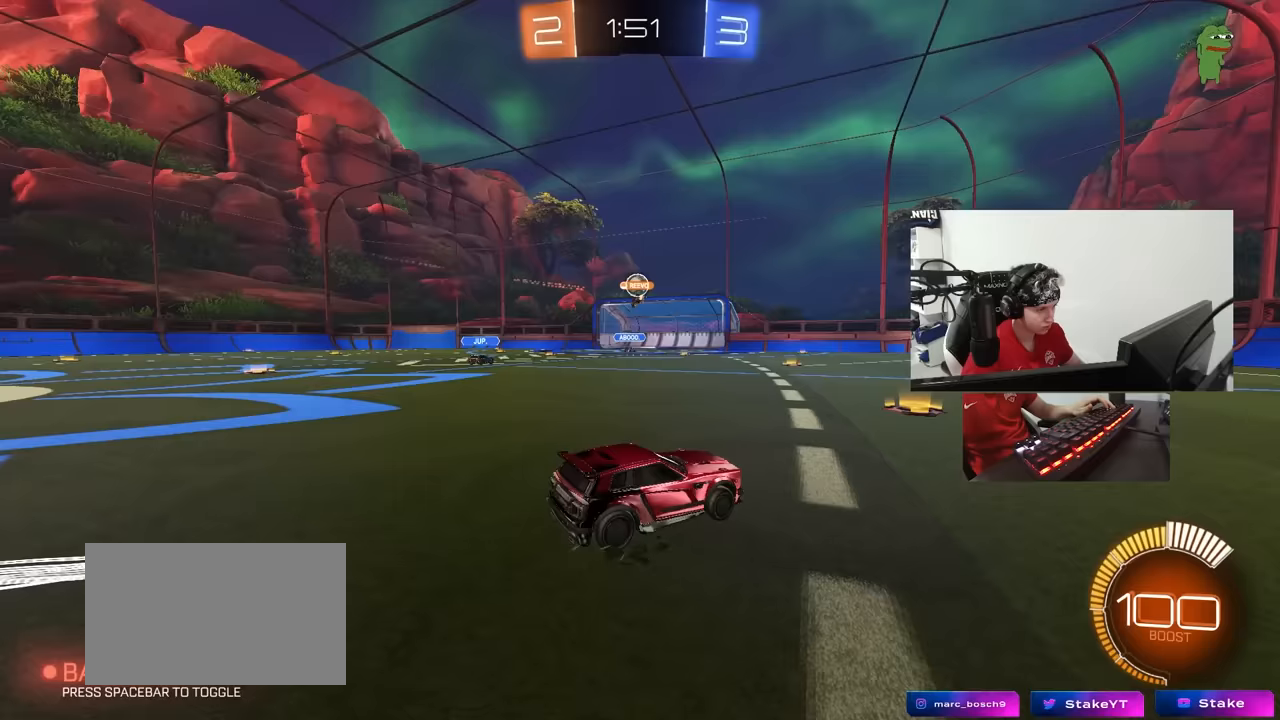
{"keys": ["d", "w"], "mouse": [], "events": [[33, "a", "up"], [33, "s", "up"], [217, "a", "down"], [217, "w", "down"], [350, "a", "up"], [500, "d", "down"]]}
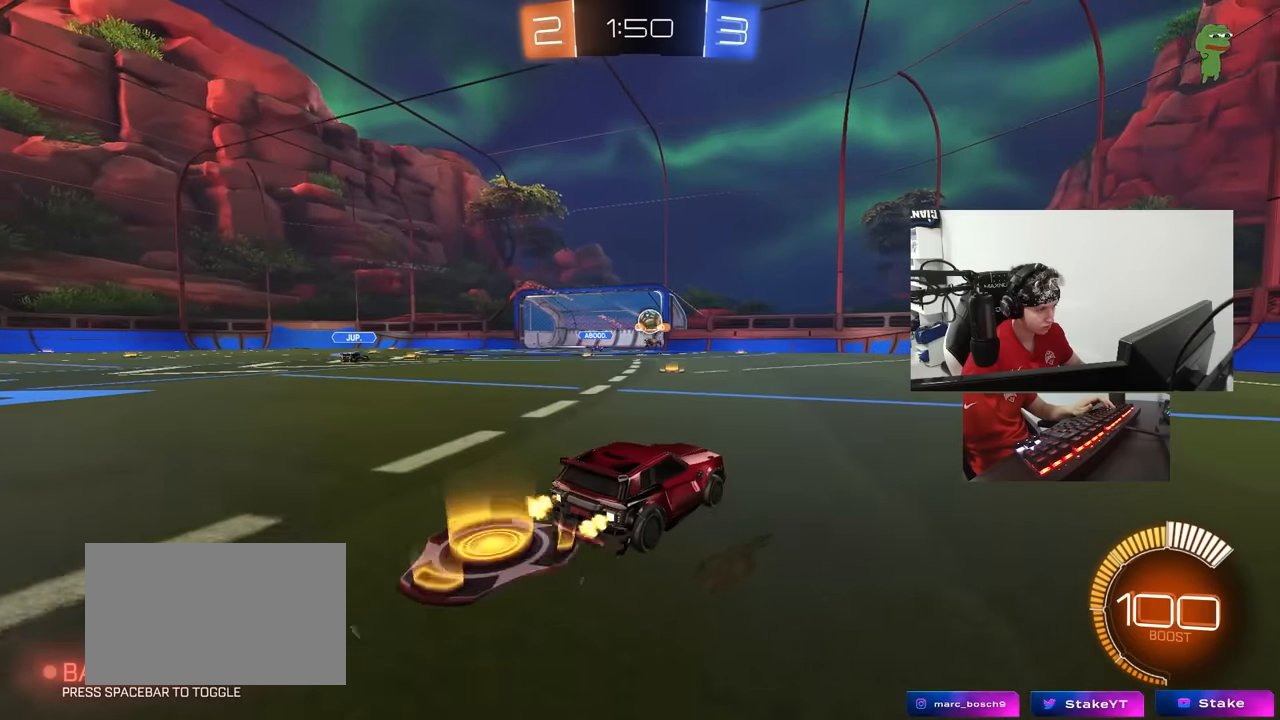
{"keys": ["w"], "mouse": [], "events": [[83, "a", "down"], [83, "d", "up"], [333, "a", "up"]]}